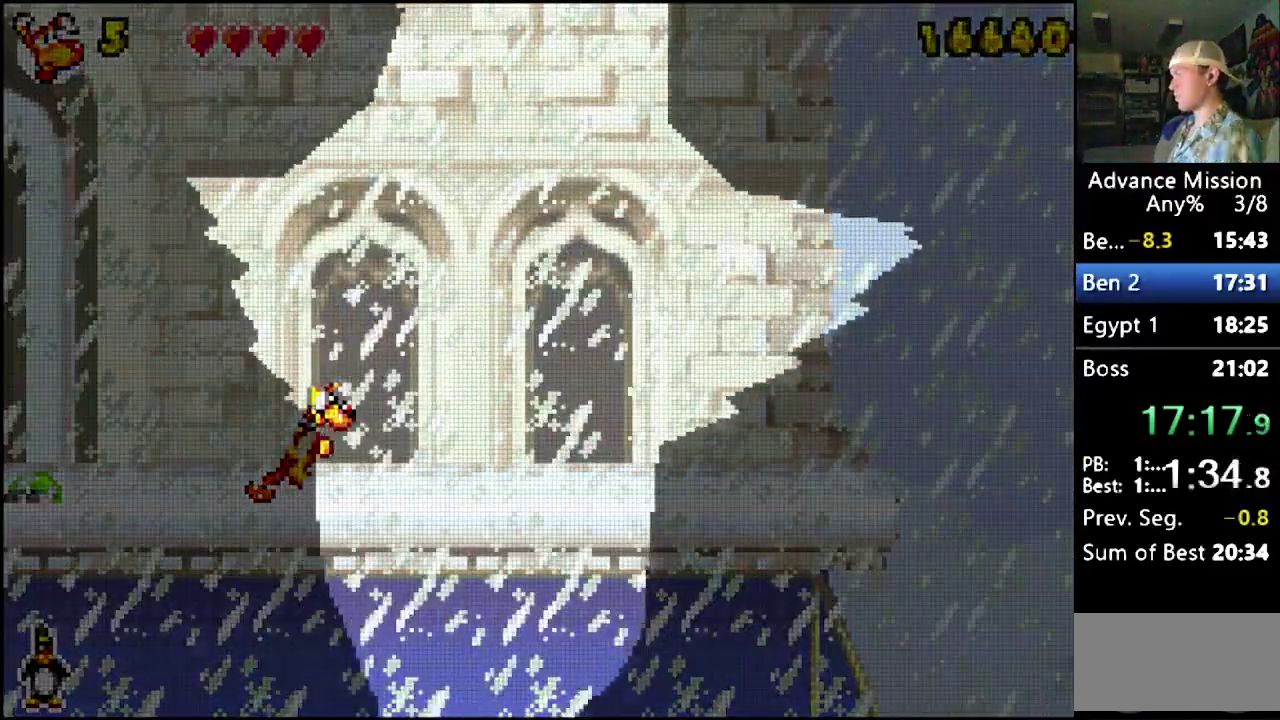
Gameplay with a controller (Nintendo layout); each line is a JSON object with the inputs held at the frame after it. "events" lists button and stick changes between this image and that frame as [ms after this image, input, new state], when the widget could be followed in between. Not read: L3 R3.
{"buttons": [], "events": []}
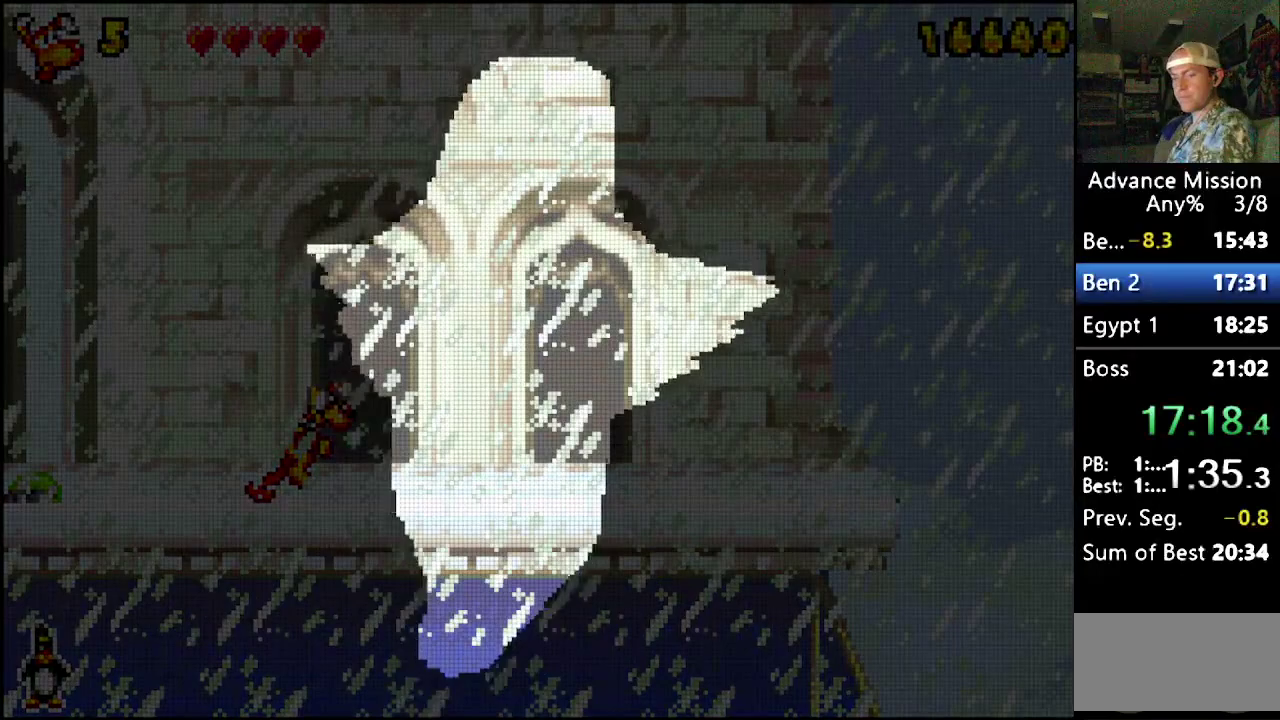
{"buttons": [], "events": []}
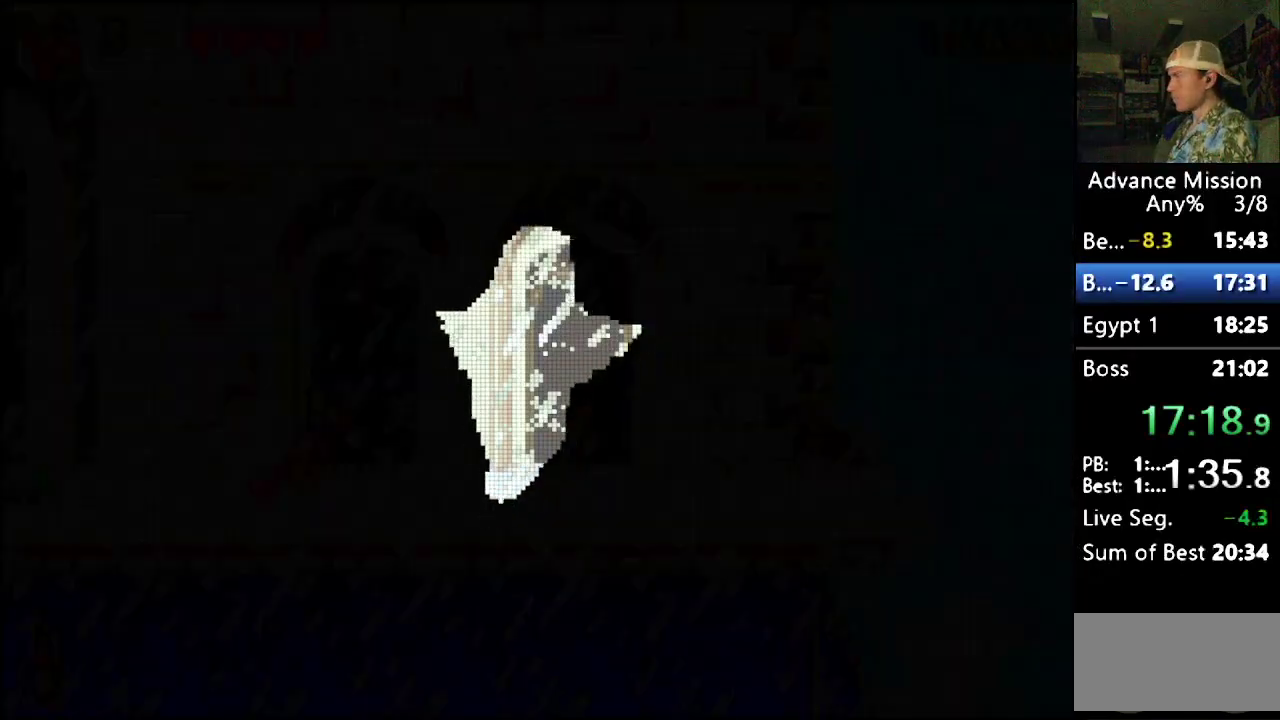
{"buttons": [], "events": []}
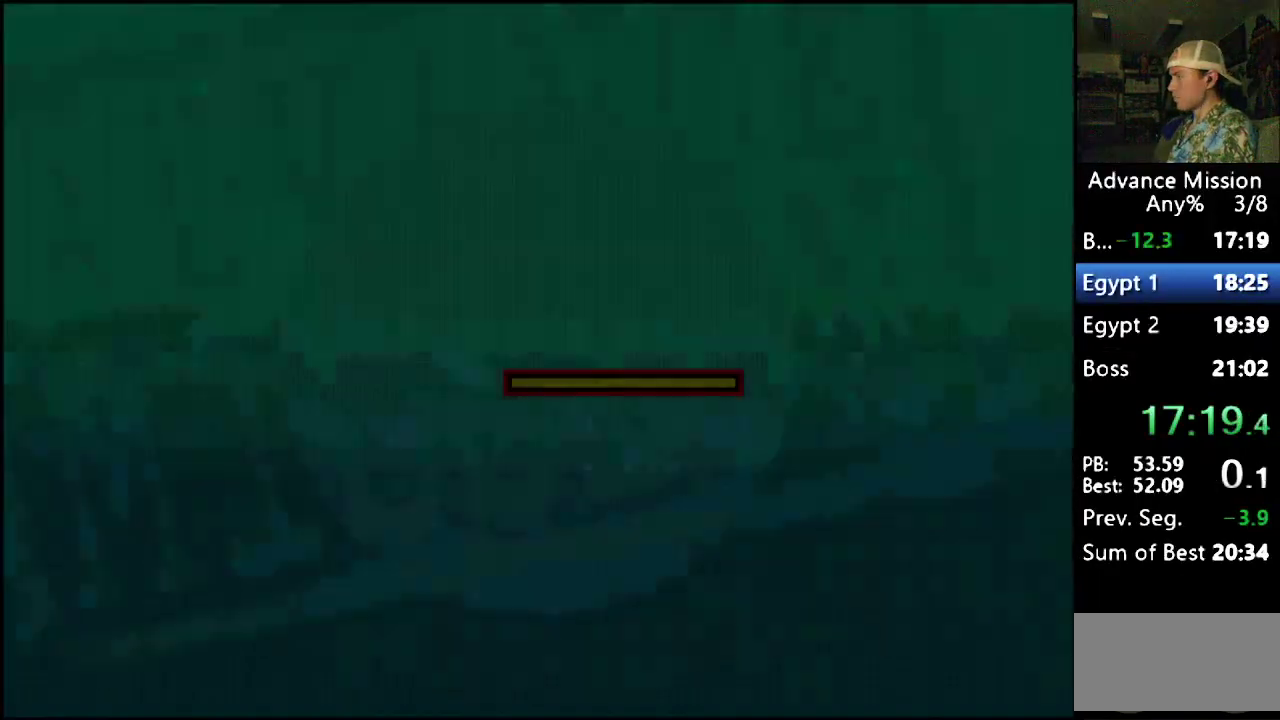
{"buttons": ["B"], "events": [[67, "B", "down"], [167, "B", "up"], [267, "B", "down"], [333, "B", "up"], [433, "B", "down"]]}
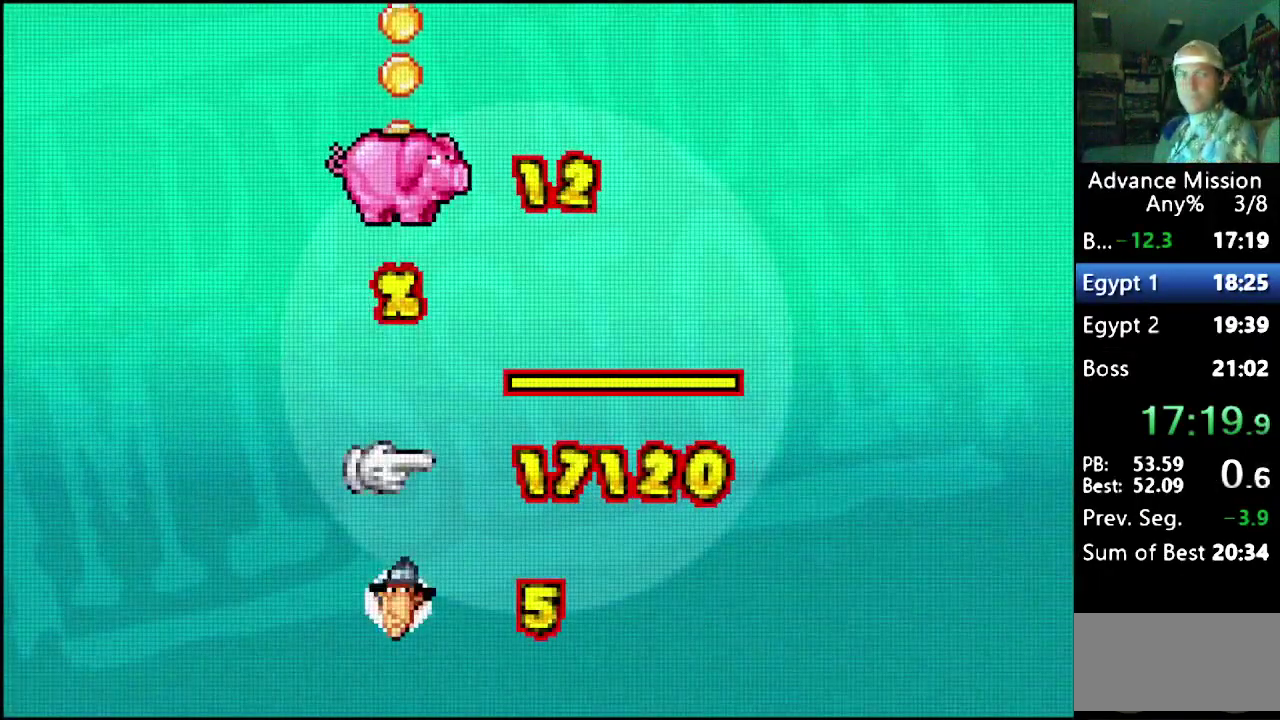
{"buttons": [], "events": [[17, "B", "up"], [83, "B", "down"], [367, "B", "up"], [433, "B", "down"], [500, "B", "up"]]}
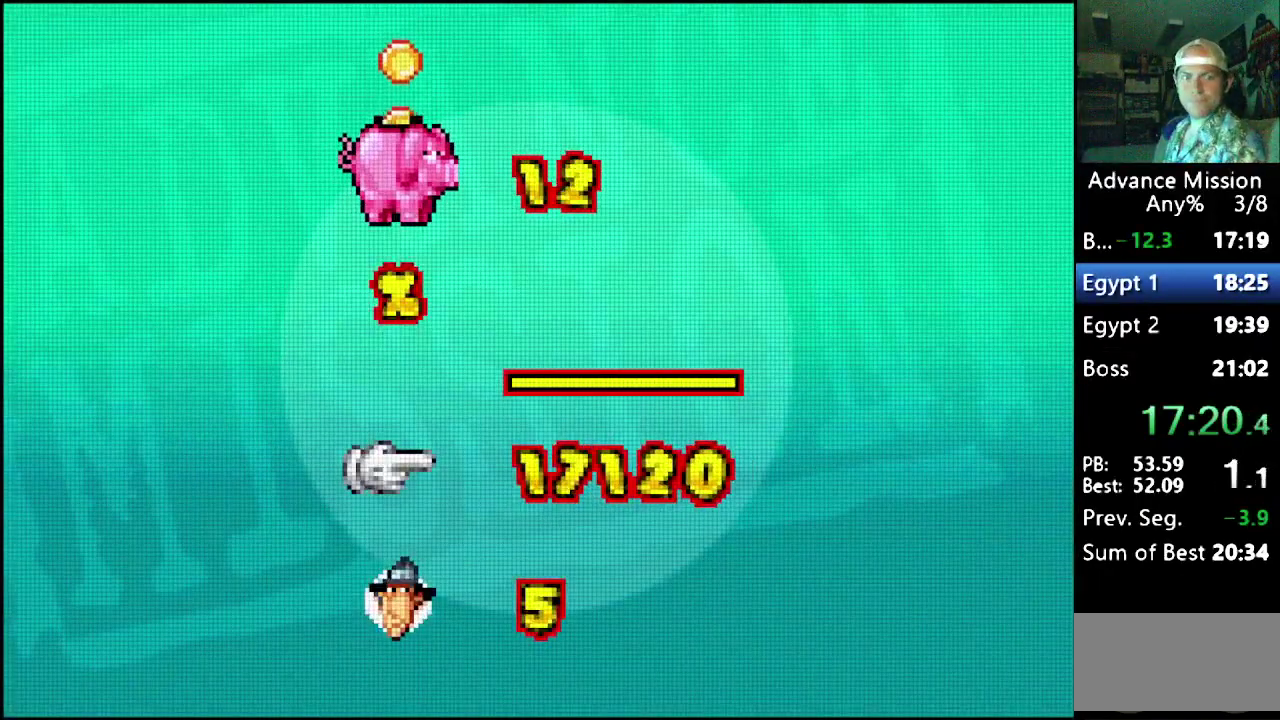
{"buttons": ["B"], "events": [[83, "B", "down"], [183, "B", "up"], [367, "B", "down"], [433, "B", "up"], [500, "B", "down"]]}
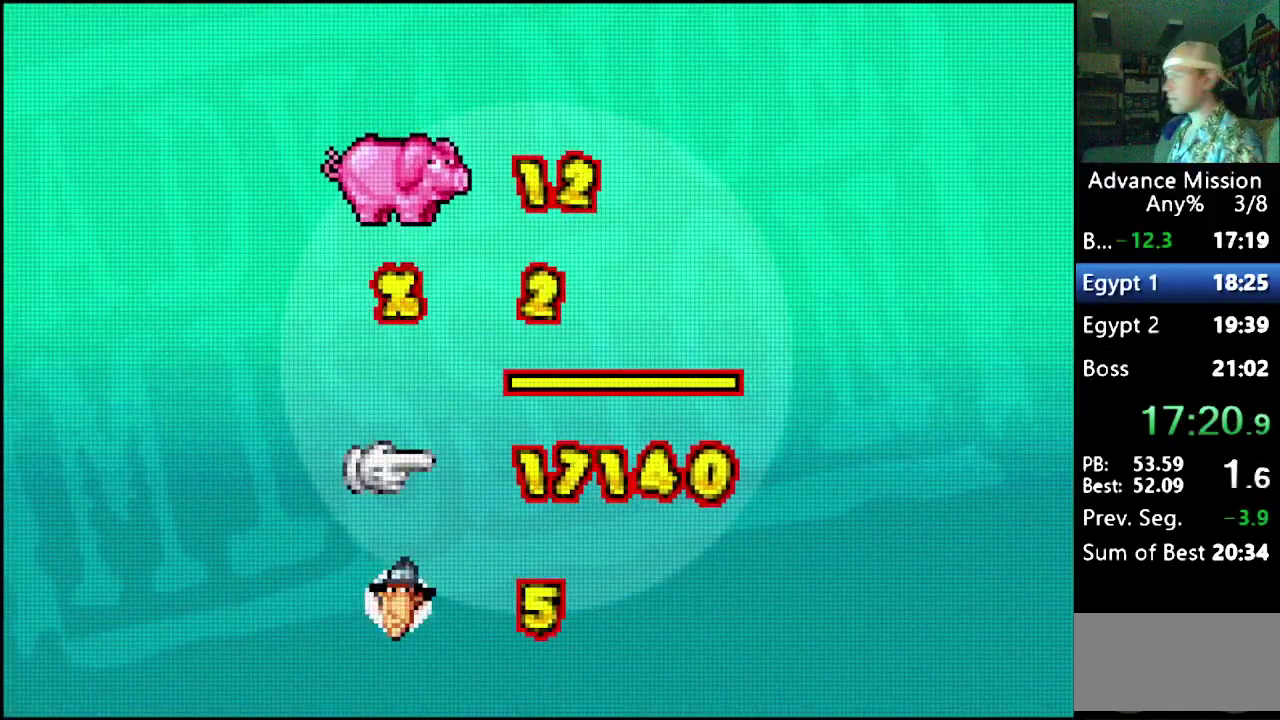
{"buttons": ["B"], "events": [[100, "B", "up"], [150, "B", "down"], [217, "B", "up"], [317, "B", "down"], [383, "B", "up"], [450, "B", "down"]]}
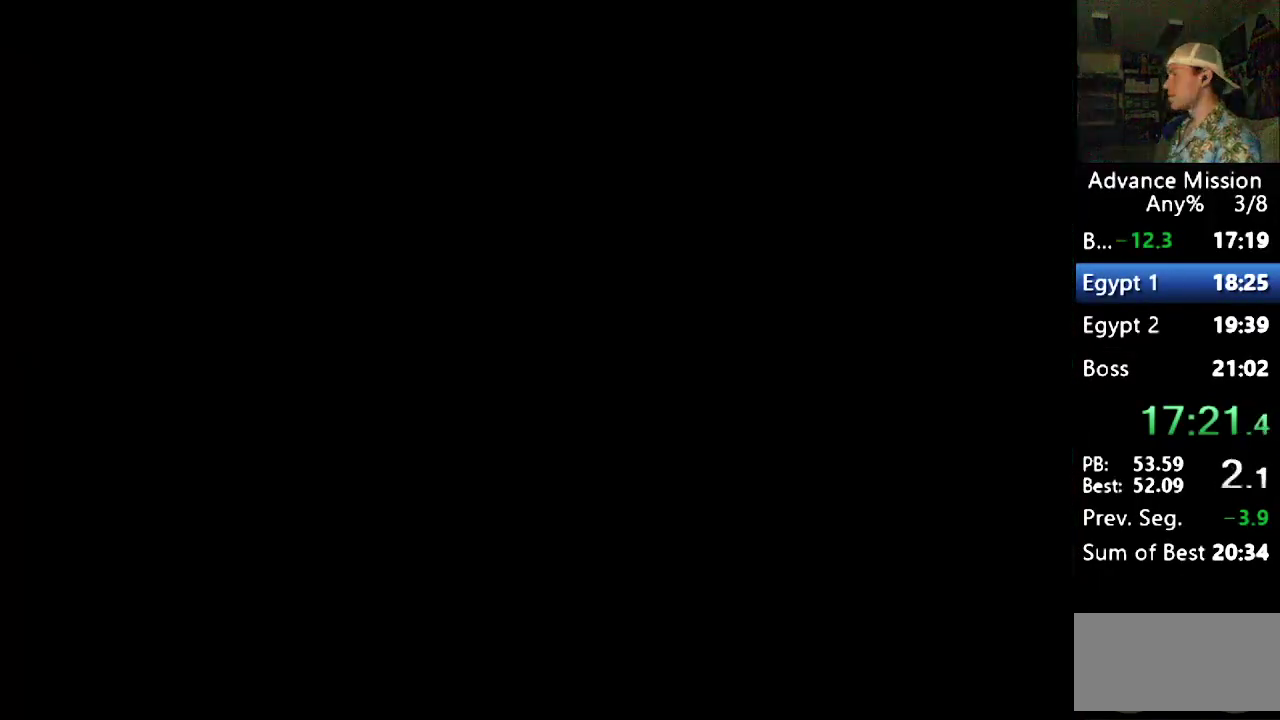
{"buttons": ["B"], "events": [[400, "B", "up"], [467, "B", "down"]]}
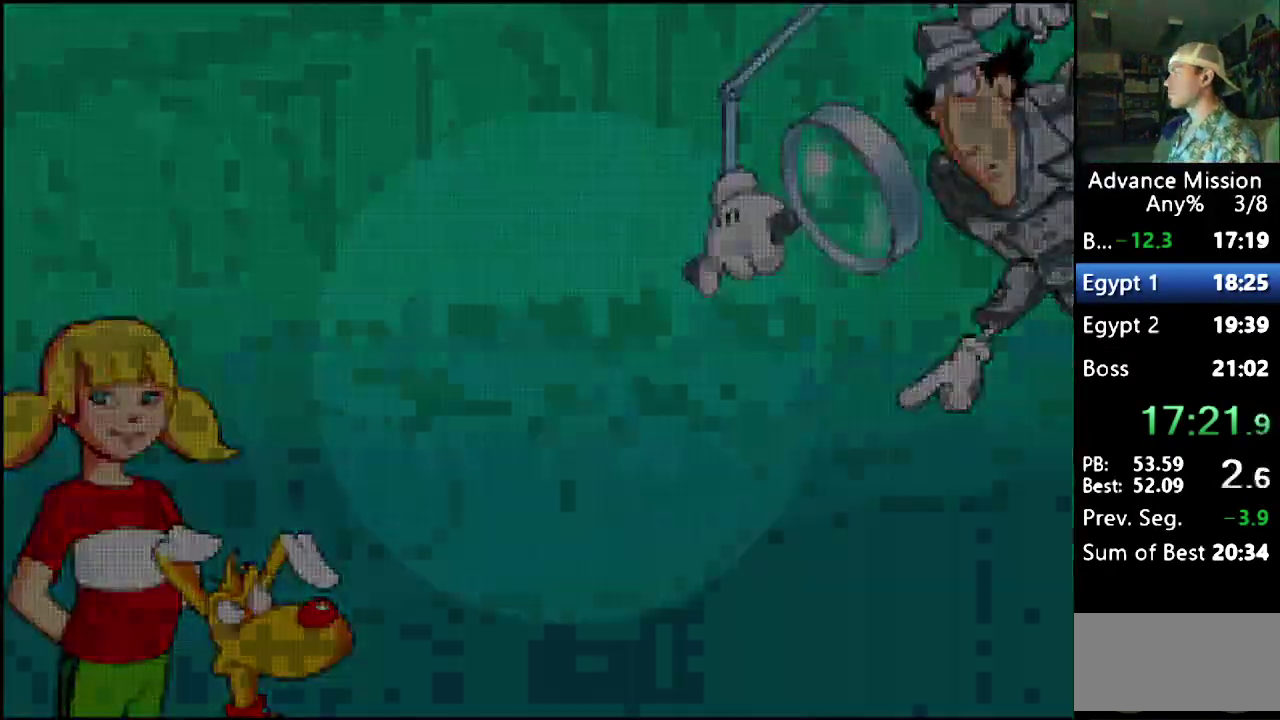
{"buttons": [], "events": [[83, "B", "up"], [117, "B", "down"], [217, "B", "up"], [233, "B", "down"], [367, "B", "up"], [400, "B", "down"], [483, "B", "up"]]}
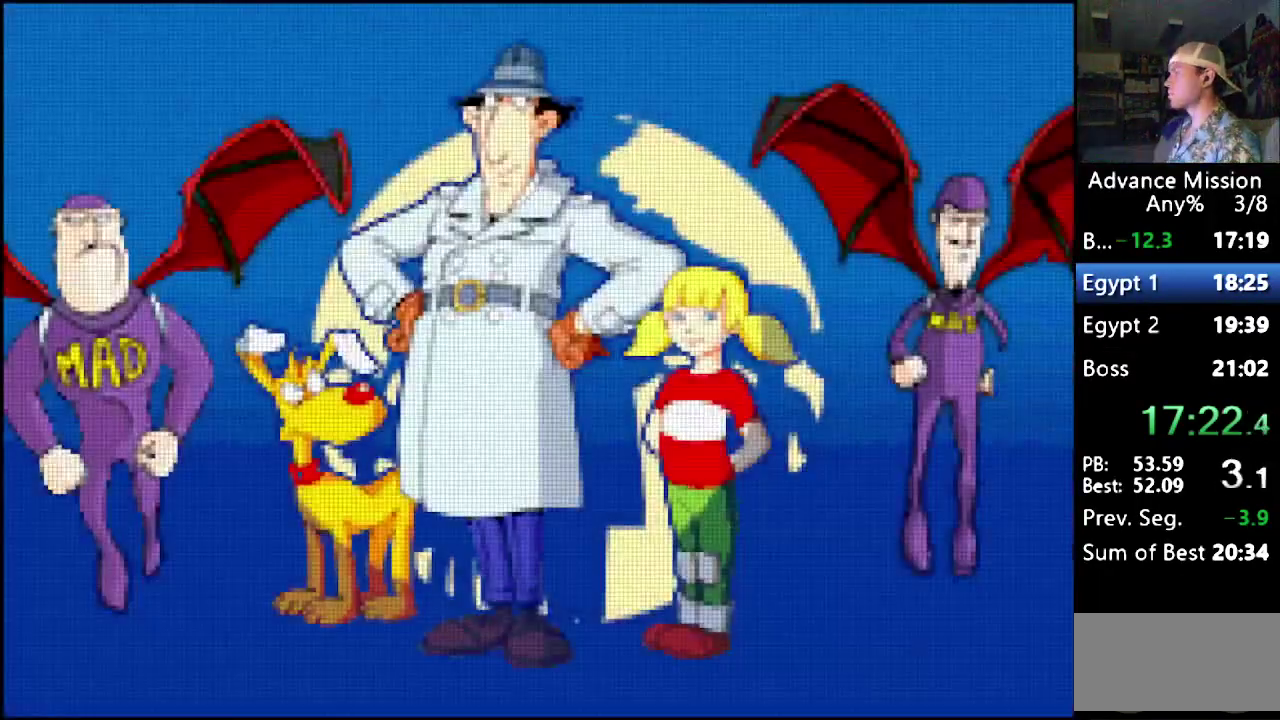
{"buttons": [], "events": [[17, "B", "down"], [167, "B", "up"], [183, "B", "down"], [467, "B", "up"]]}
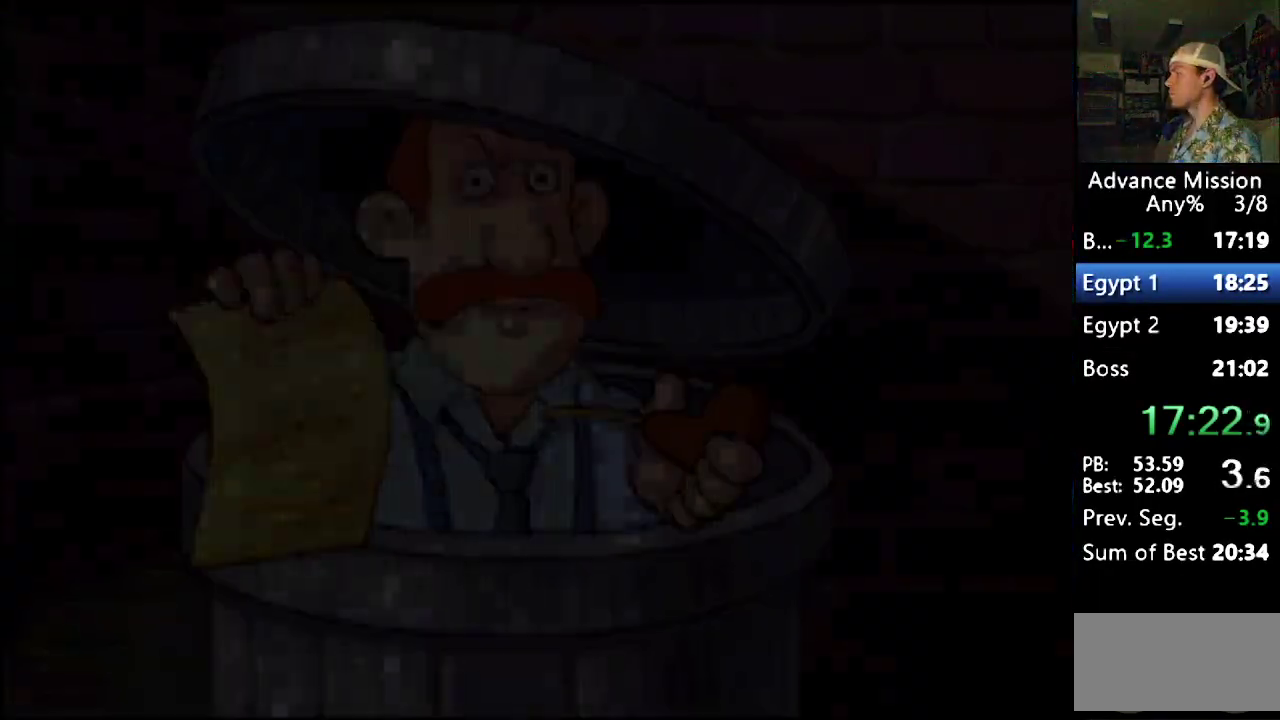
{"buttons": ["B"], "events": [[17, "B", "down"]]}
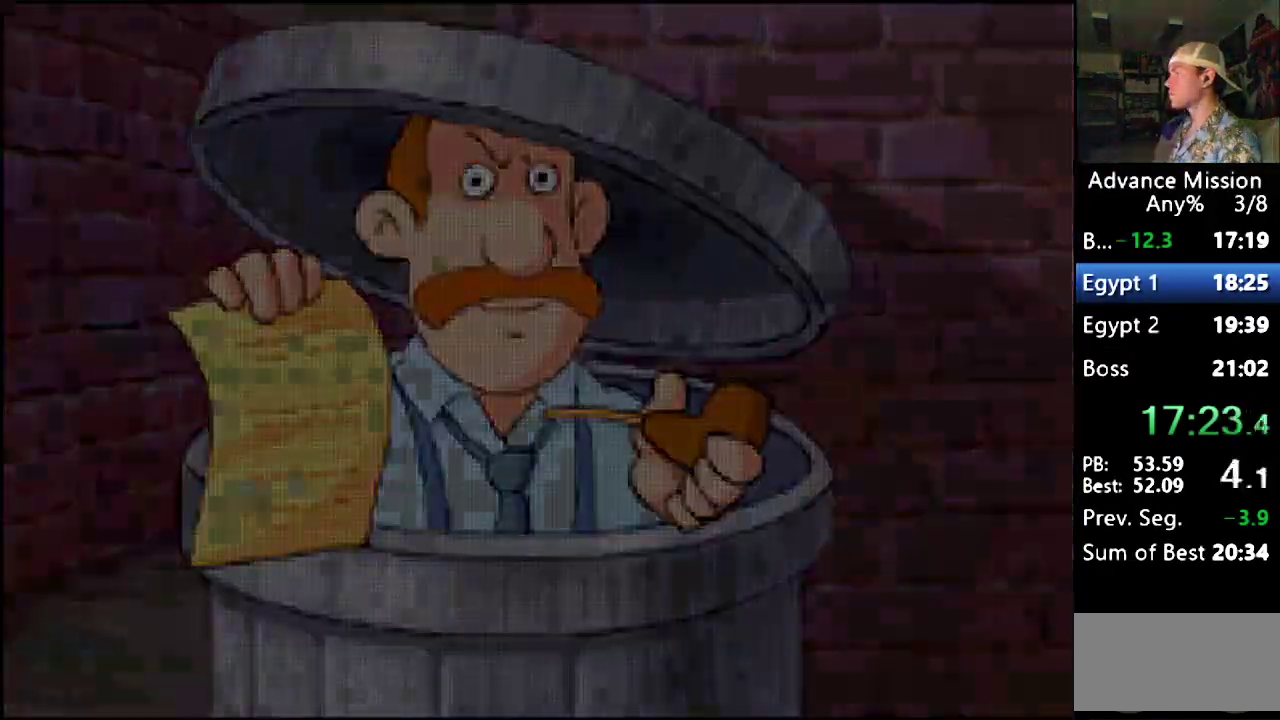
{"buttons": [], "events": [[200, "B", "up"], [250, "B", "down"], [317, "B", "up"], [367, "B", "down"], [467, "B", "up"]]}
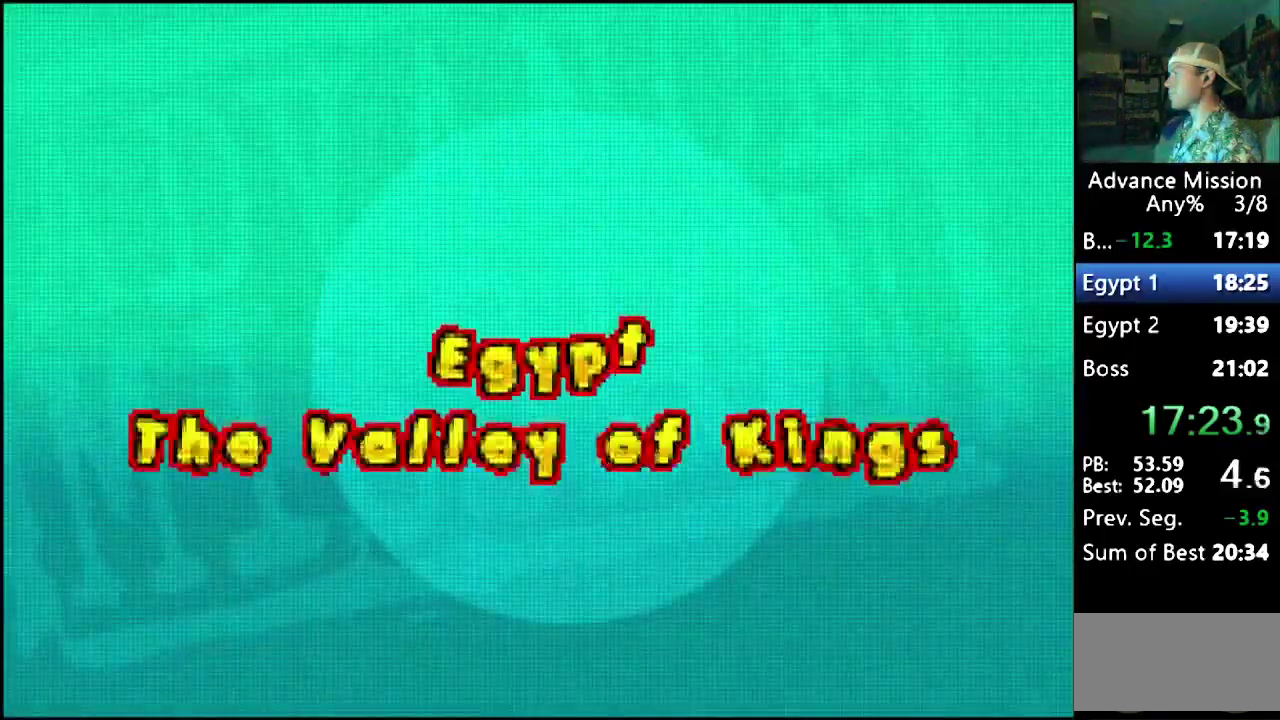
{"buttons": ["DPAD_RIGHT"], "events": [[17, "B", "down"], [100, "B", "up"], [167, "B", "down"], [267, "B", "up"], [333, "DPAD_RIGHT", "down"]]}
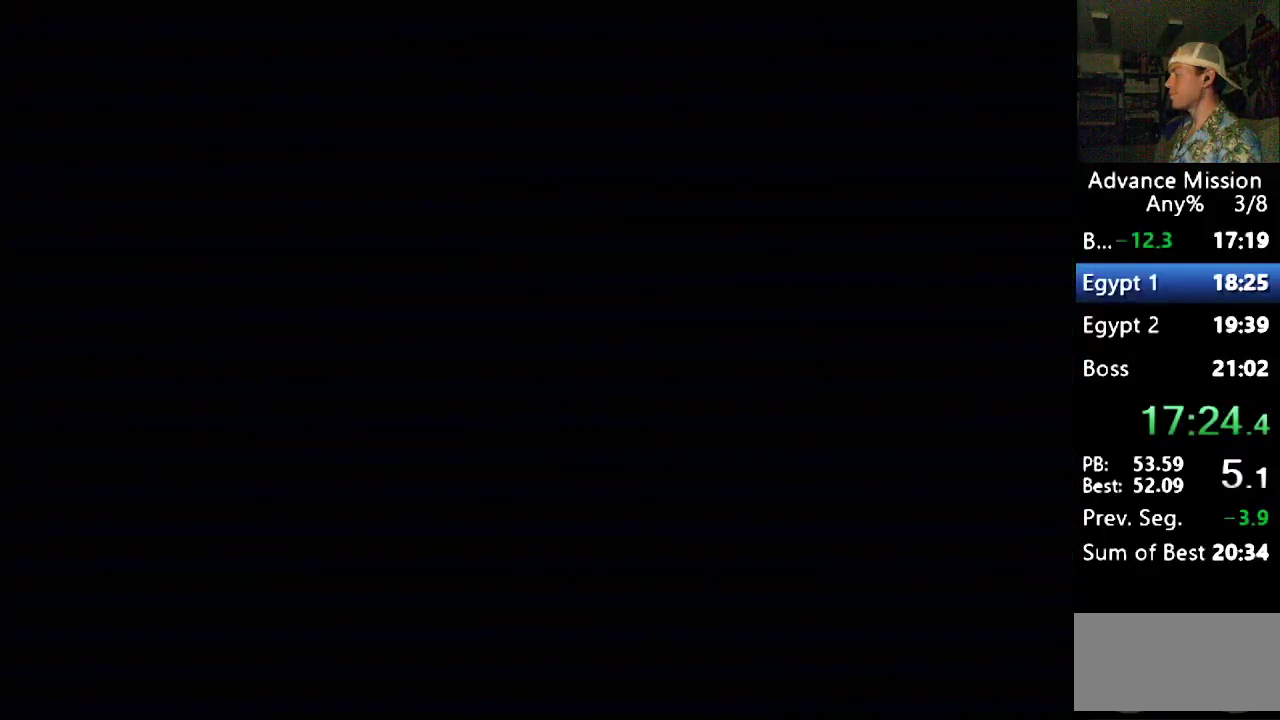
{"buttons": ["DPAD_RIGHT"], "events": []}
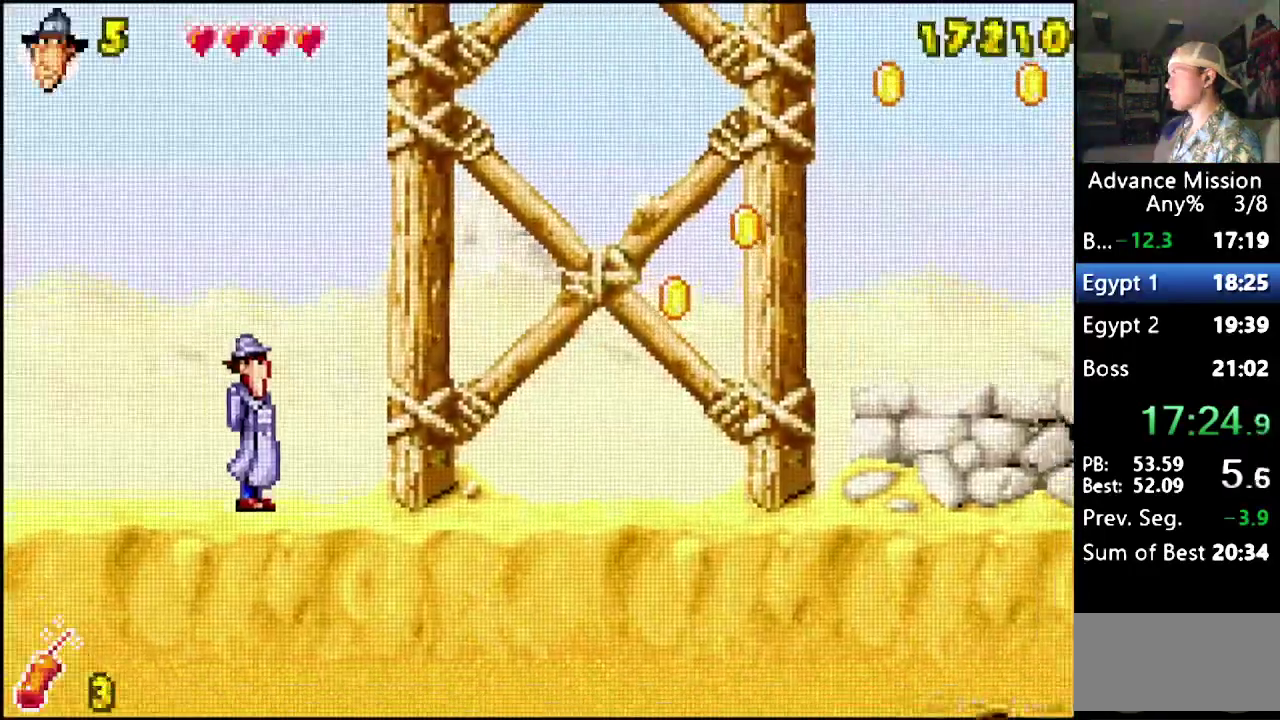
{"buttons": ["DPAD_RIGHT"], "events": []}
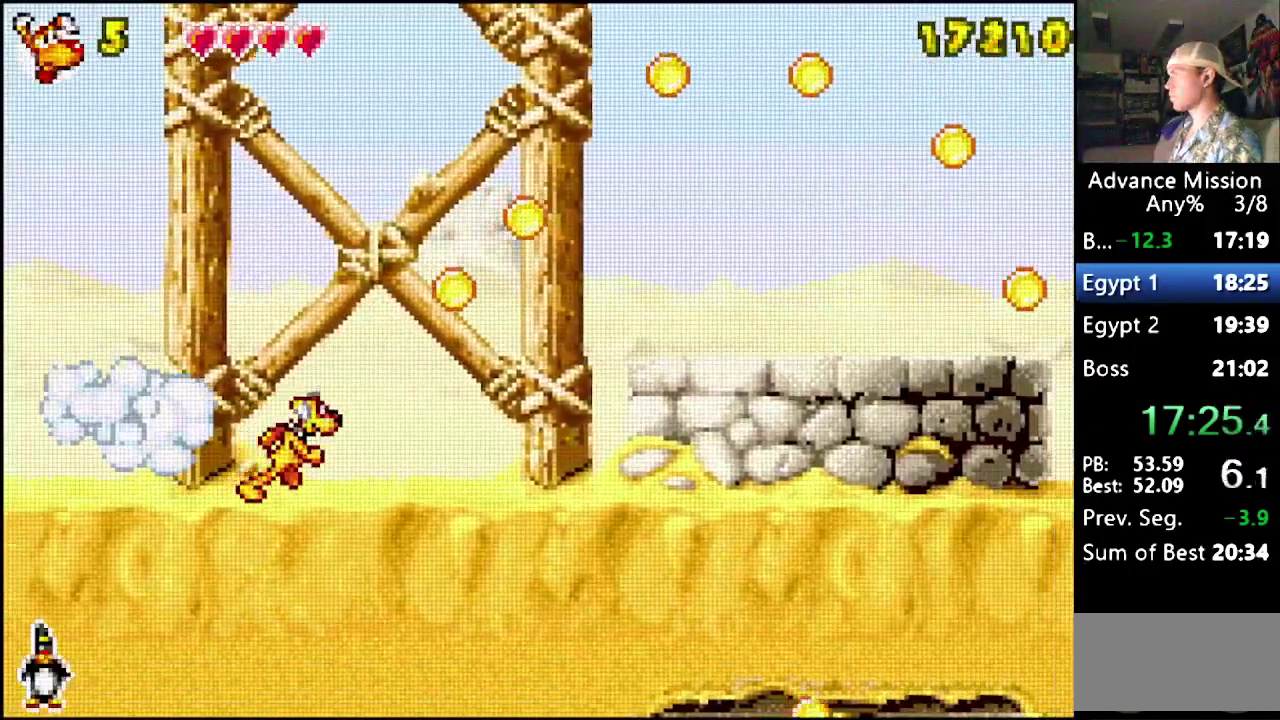
{"buttons": ["B", "DPAD_DOWN", "DPAD_RIGHT"], "events": [[300, "DPAD_DOWN", "down"], [317, "B", "down"]]}
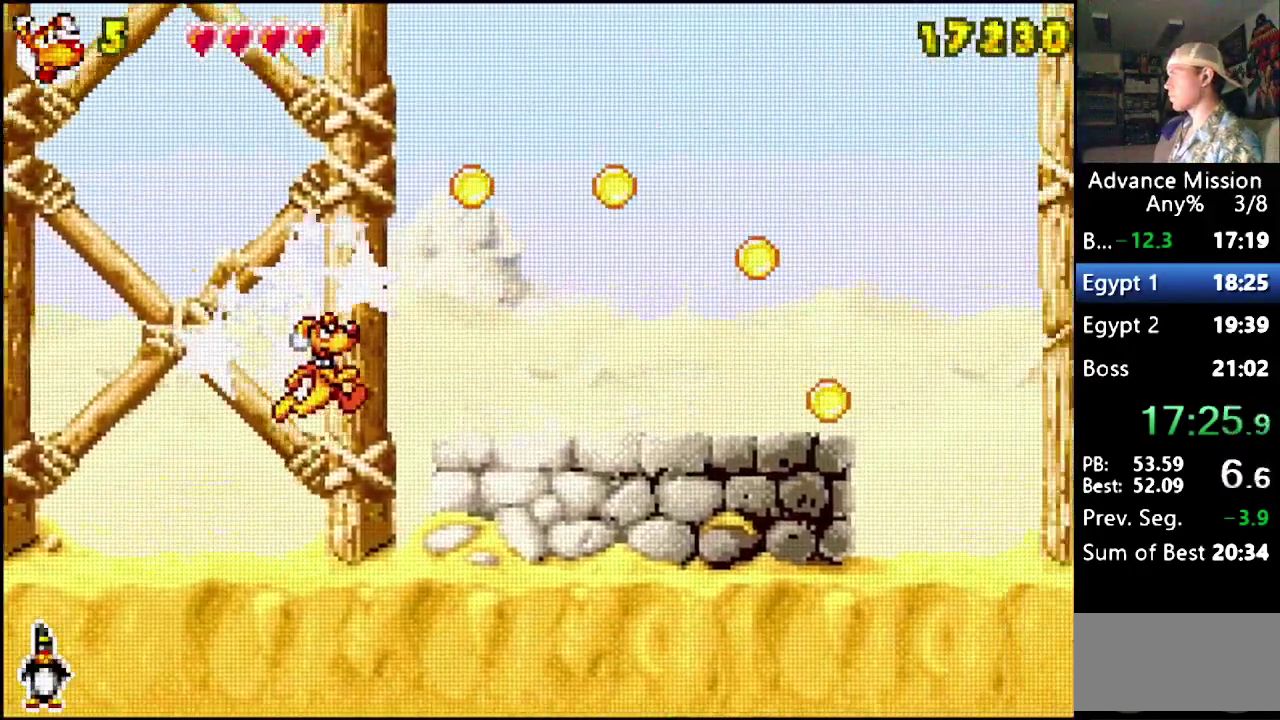
{"buttons": ["DPAD_RIGHT"], "events": [[33, "DPAD_DOWN", "up"], [167, "B", "up"], [250, "B", "down"], [483, "B", "up"]]}
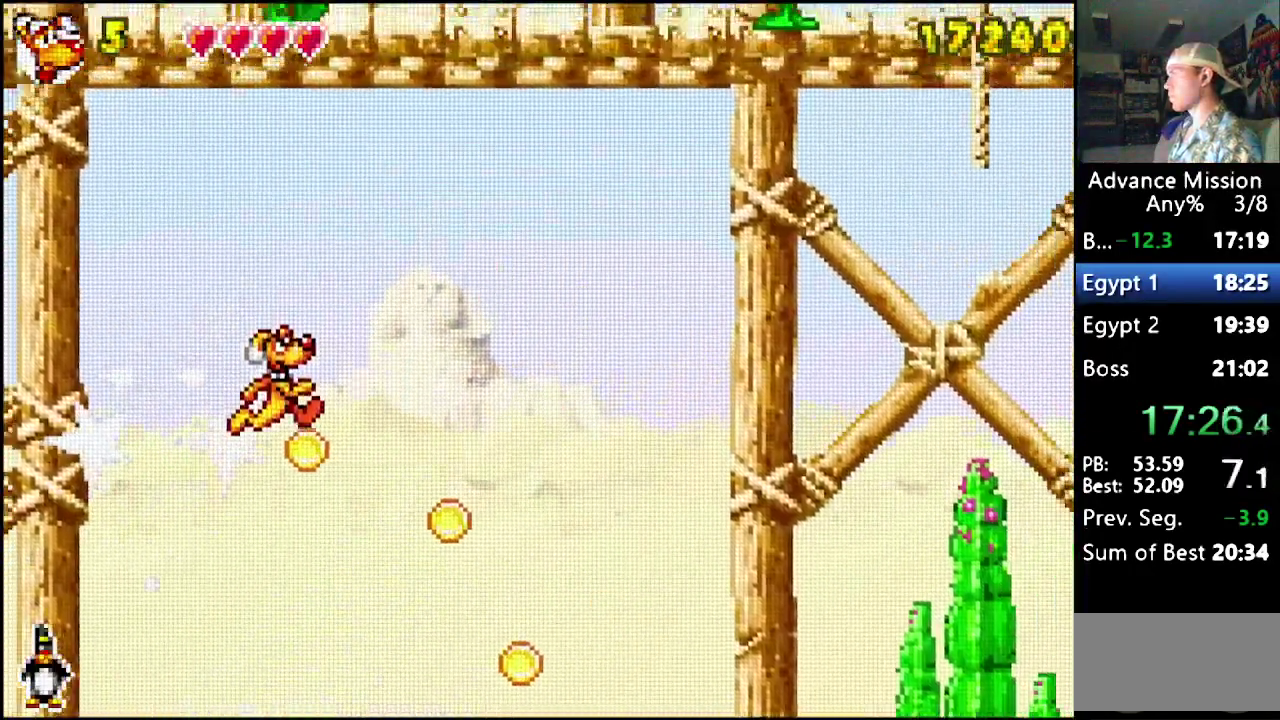
{"buttons": ["DPAD_DOWN"], "events": [[383, "DPAD_RIGHT", "up"], [500, "DPAD_DOWN", "down"]]}
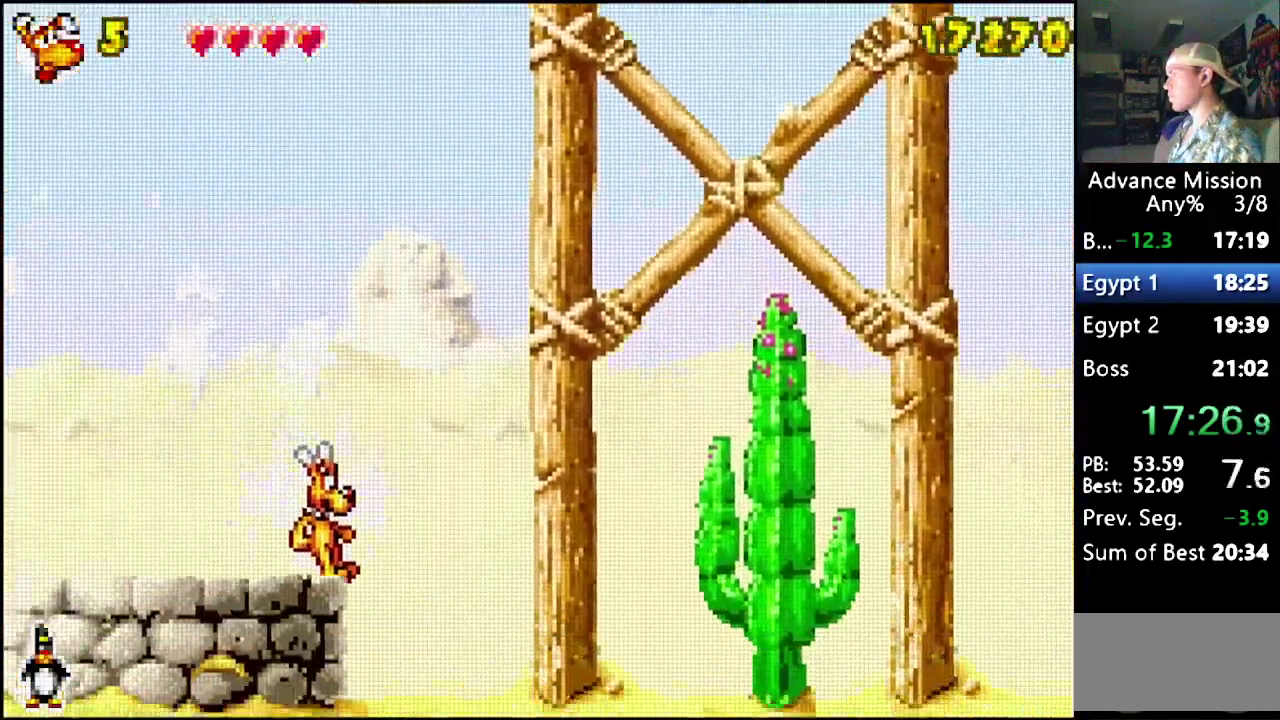
{"buttons": [], "events": [[50, "B", "down"], [50, "DPAD_RIGHT", "down"], [117, "DPAD_RIGHT", "up"], [200, "DPAD_RIGHT", "down"], [433, "B", "up"], [433, "DPAD_DOWN", "up"], [483, "DPAD_RIGHT", "up"]]}
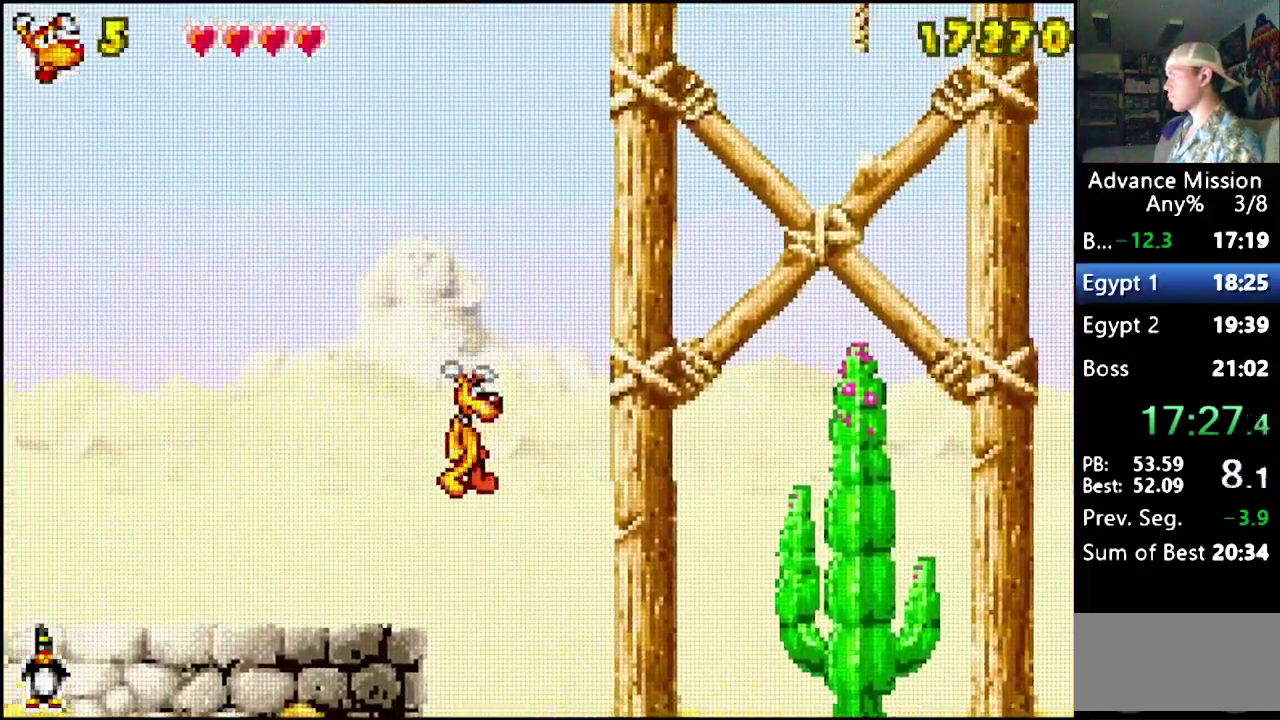
{"buttons": ["B", "DPAD_DOWN", "DPAD_RIGHT"], "events": [[83, "DPAD_RIGHT", "down"], [317, "DPAD_DOWN", "down"], [317, "DPAD_RIGHT", "up"], [367, "B", "down"], [483, "DPAD_RIGHT", "down"]]}
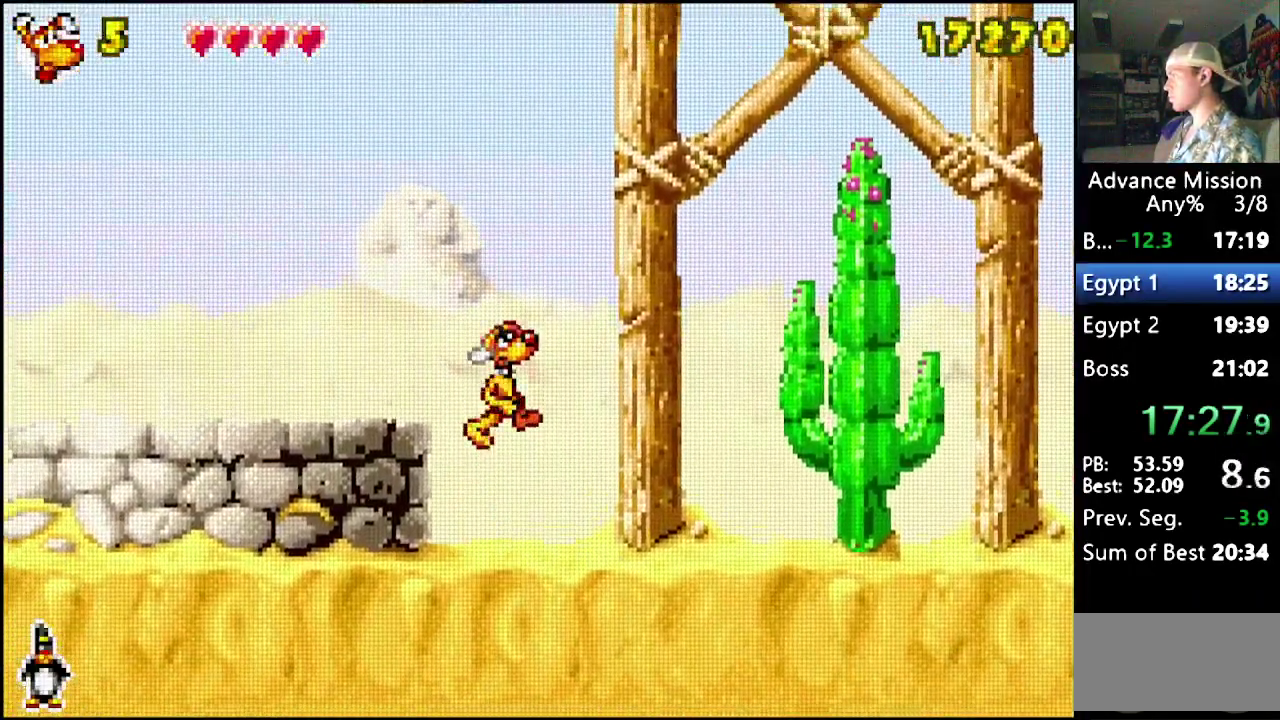
{"buttons": ["B", "DPAD_RIGHT"], "events": [[50, "DPAD_DOWN", "up"], [233, "B", "up"], [367, "B", "down"]]}
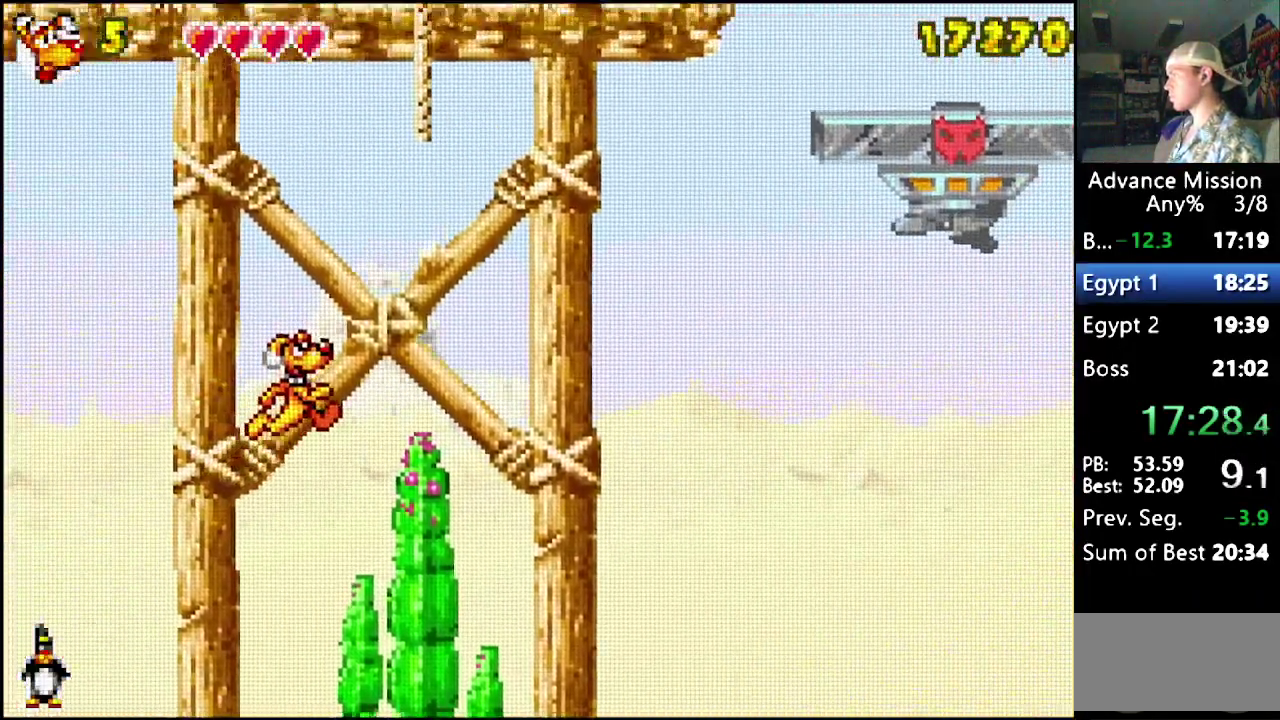
{"buttons": [], "events": [[467, "B", "up"], [483, "DPAD_RIGHT", "up"]]}
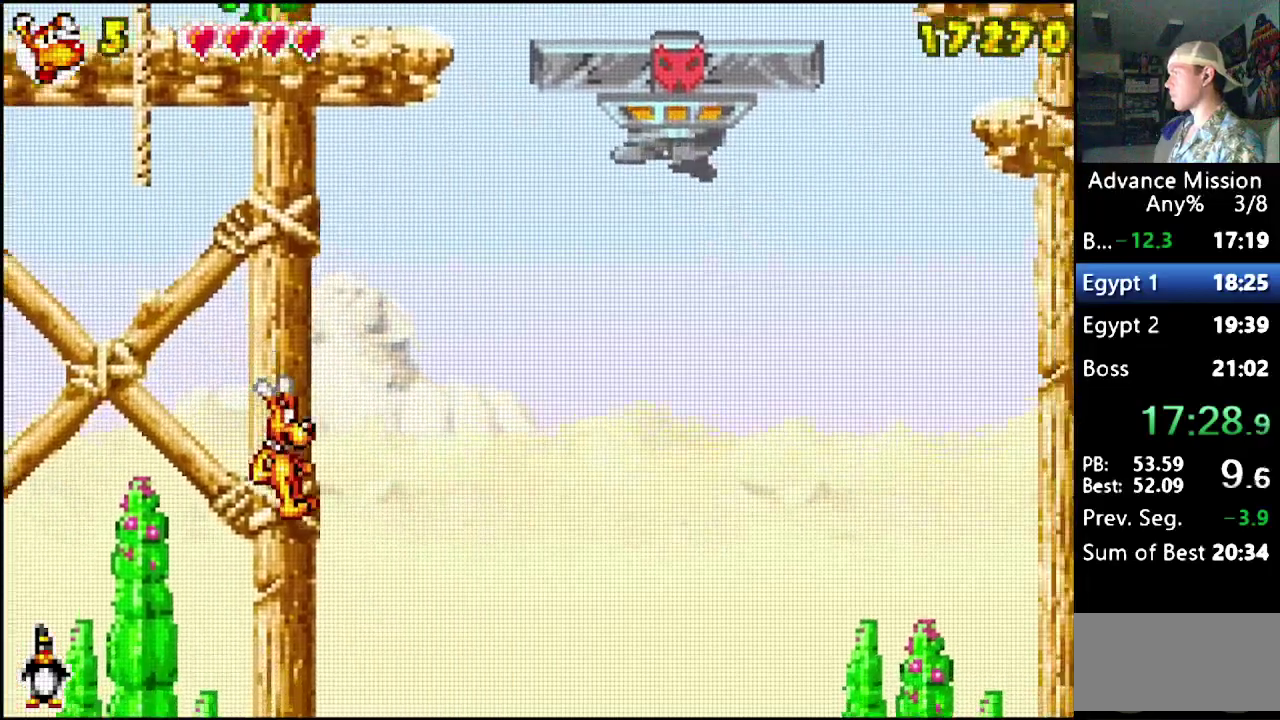
{"buttons": ["DPAD_RIGHT"], "events": [[200, "DPAD_RIGHT", "down"], [317, "B", "down"], [450, "B", "up"]]}
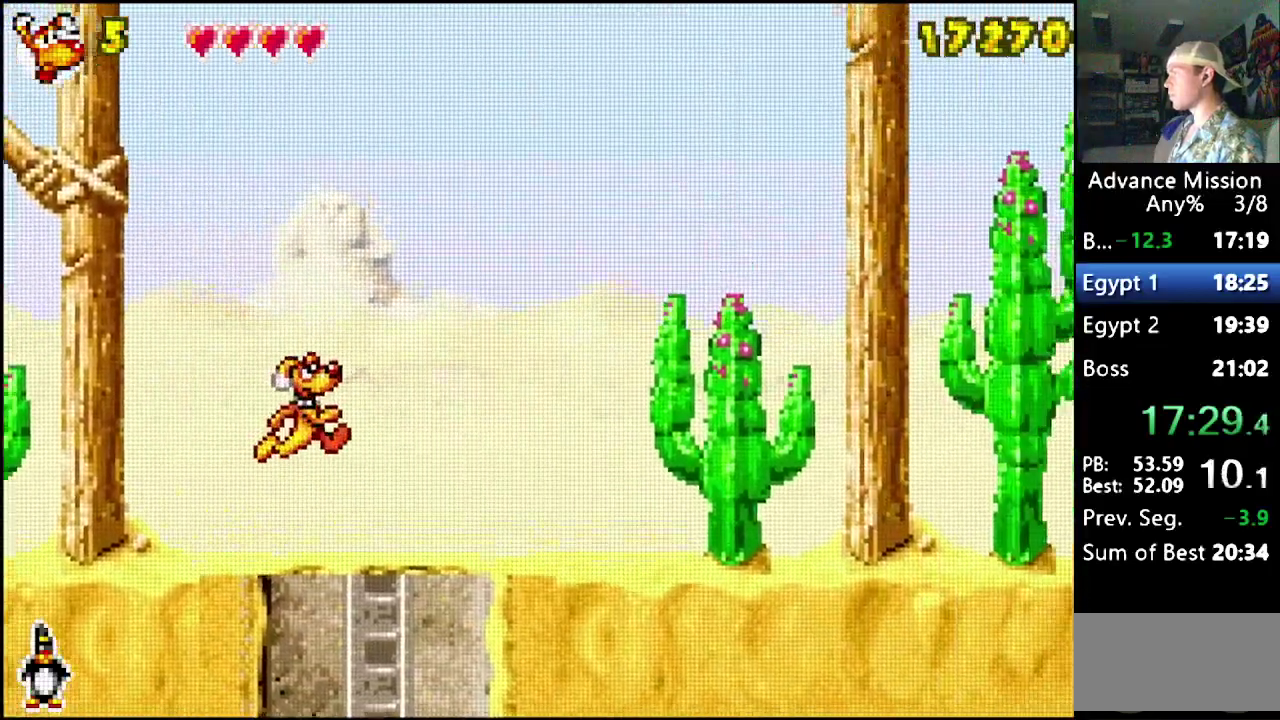
{"buttons": [], "events": [[267, "DPAD_RIGHT", "up"]]}
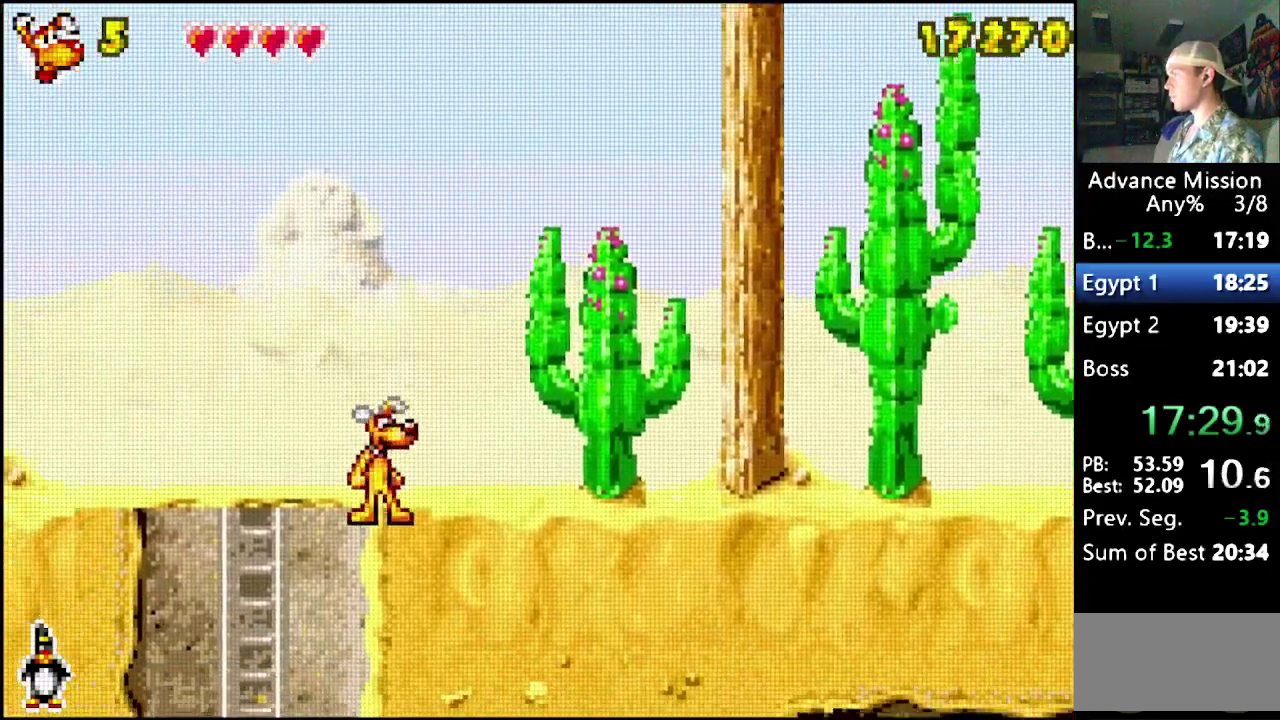
{"buttons": ["DPAD_DOWN", "DPAD_RIGHT"], "events": [[17, "B", "down"], [17, "DPAD_DOWN", "down"], [183, "DPAD_RIGHT", "down"], [400, "B", "up"]]}
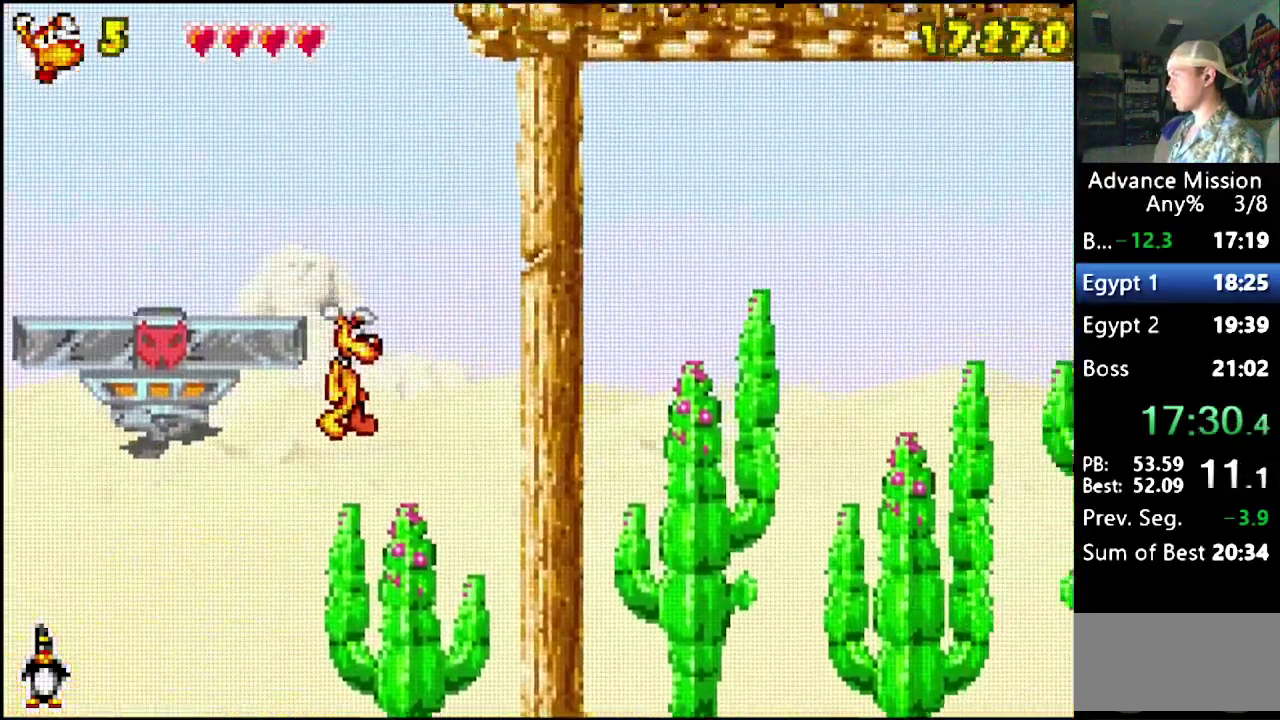
{"buttons": ["B", "DPAD_RIGHT"], "events": [[33, "B", "down"], [33, "DPAD_DOWN", "up"]]}
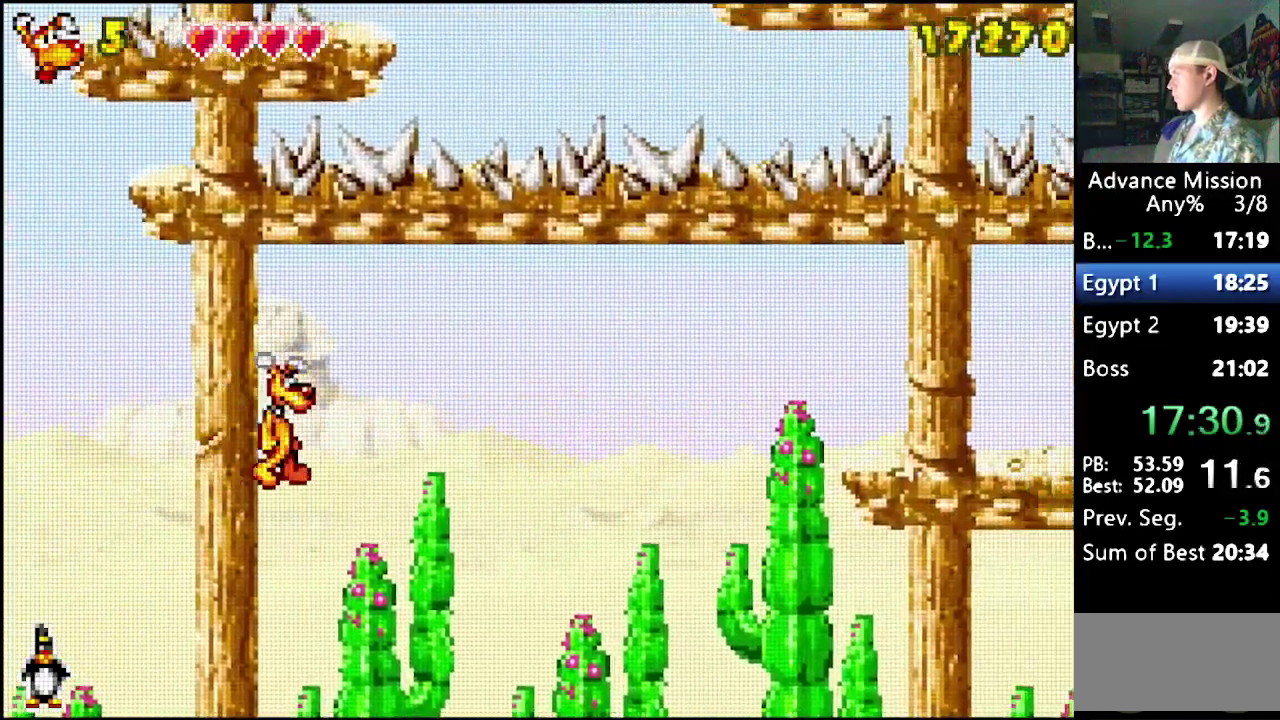
{"buttons": ["DPAD_RIGHT"], "events": [[167, "B", "up"]]}
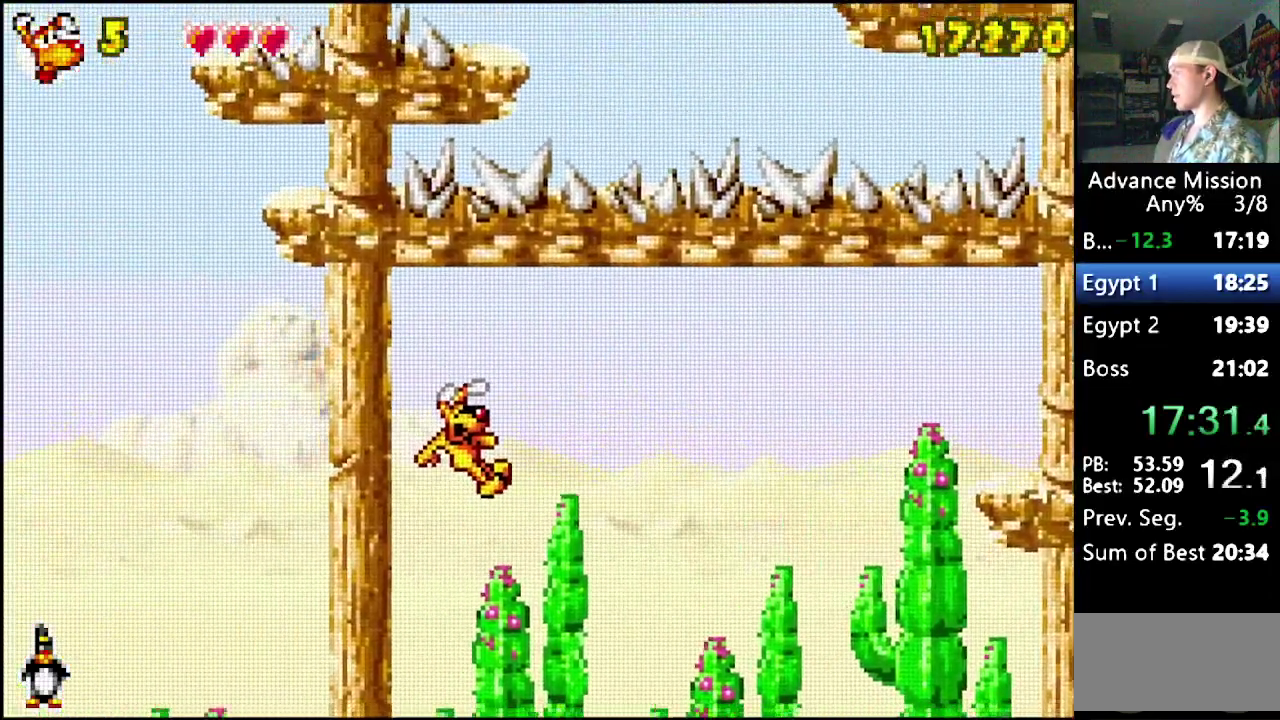
{"buttons": ["DPAD_RIGHT"], "events": [[200, "B", "down"], [300, "B", "up"]]}
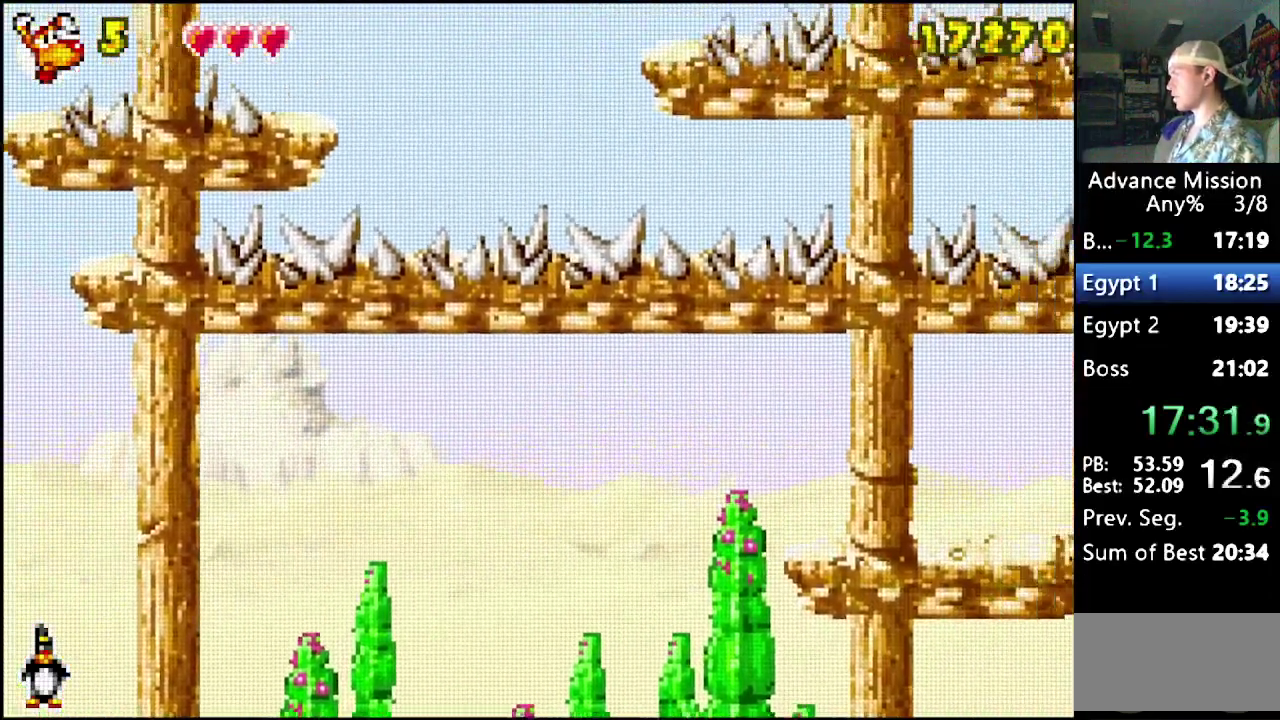
{"buttons": ["B", "DPAD_RIGHT"], "events": [[317, "B", "down"]]}
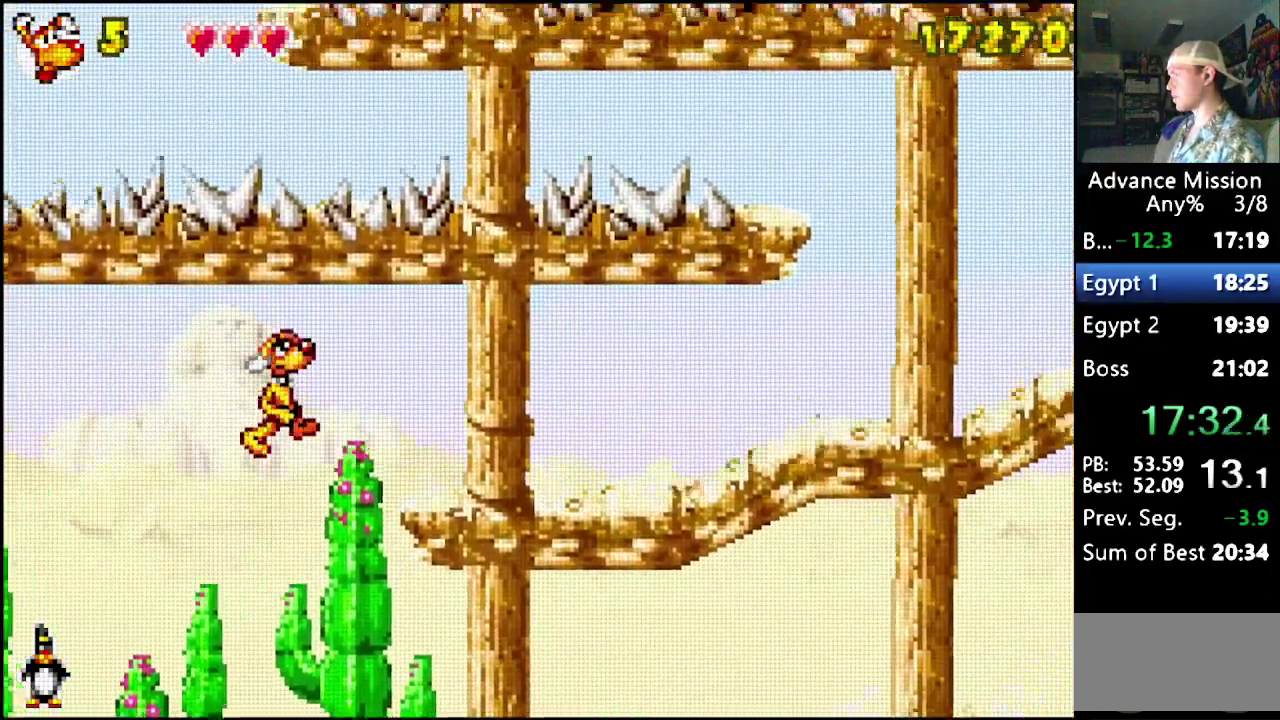
{"buttons": ["DPAD_RIGHT"], "events": [[33, "B", "up"], [167, "B", "down"], [250, "B", "up"]]}